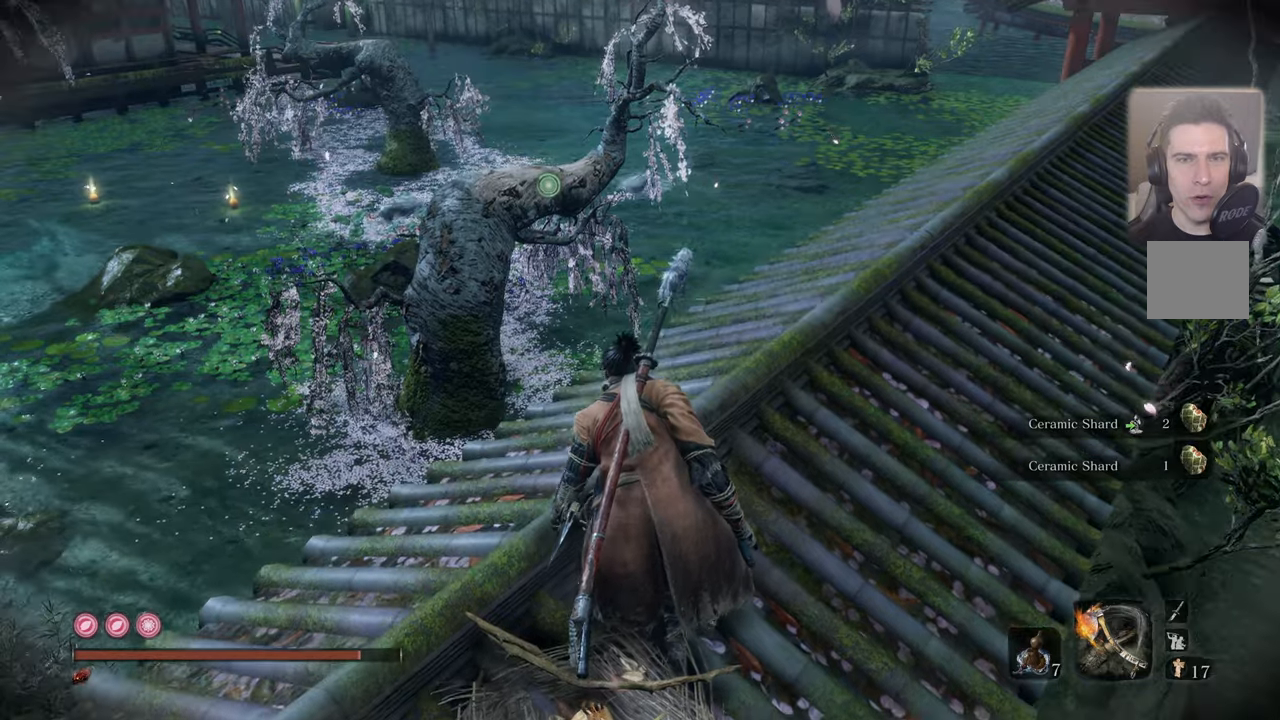
Gameplay with a controller (PlayStation layout); each line is a JSON object with the inputs held at the frame after it. "events" lists button and stick changes between this image and that frame as [ms after this image, input, new state], when the widget could be followed in between.
{"buttons": [], "left_stick": "center", "right_stick": "center", "events": [[116, "R3", "up"]]}
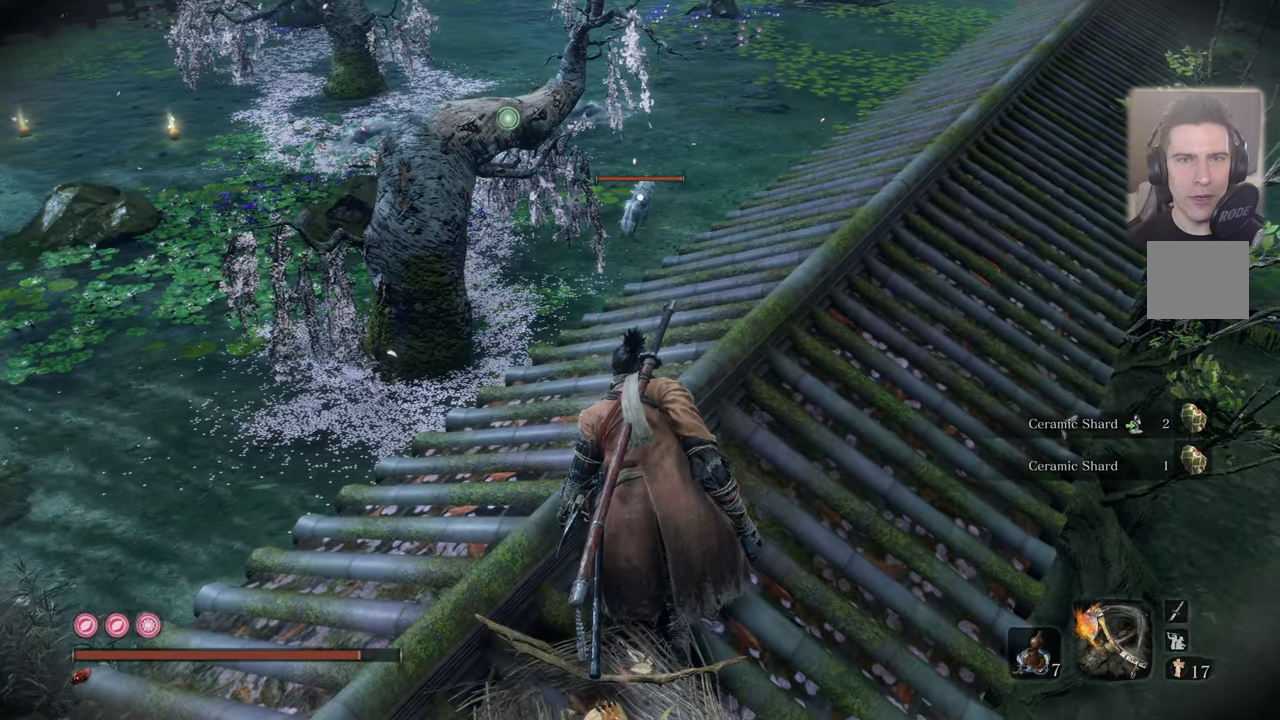
{"buttons": [], "left_stick": "center", "right_stick": "center", "events": []}
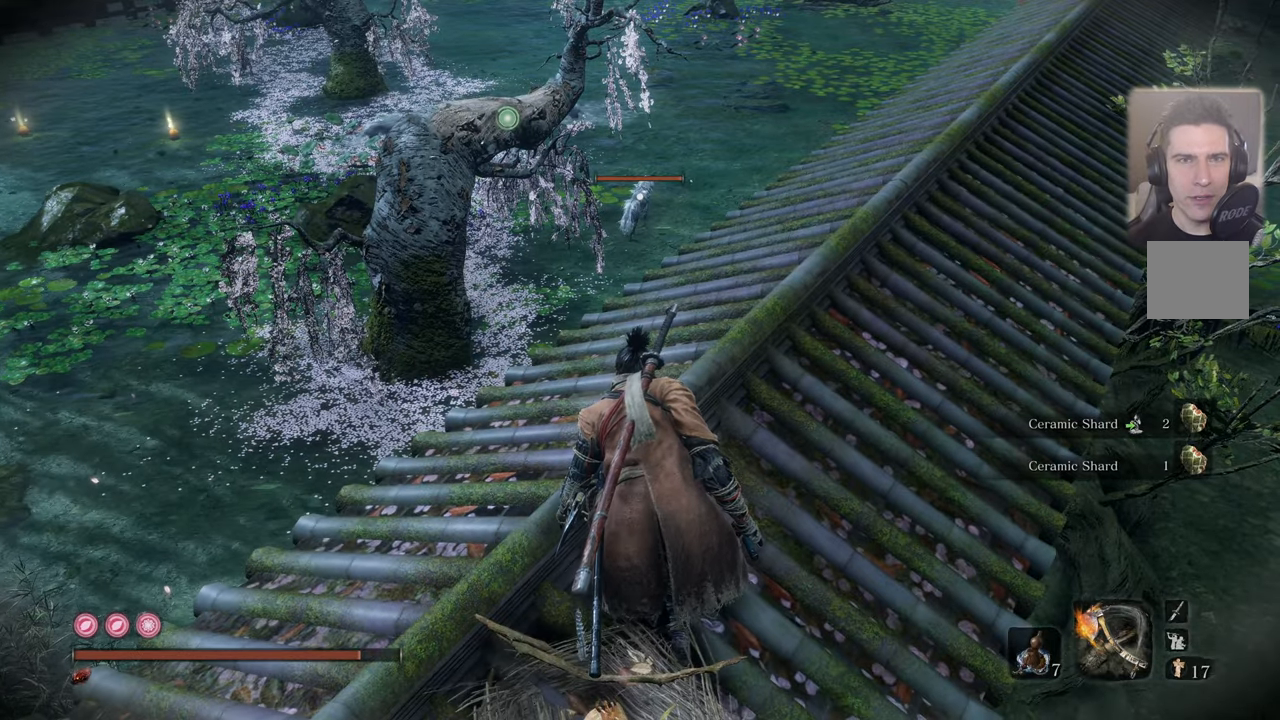
{"buttons": [], "left_stick": "up-right", "right_stick": "center", "events": [[183, "left_stick", "up-right"]]}
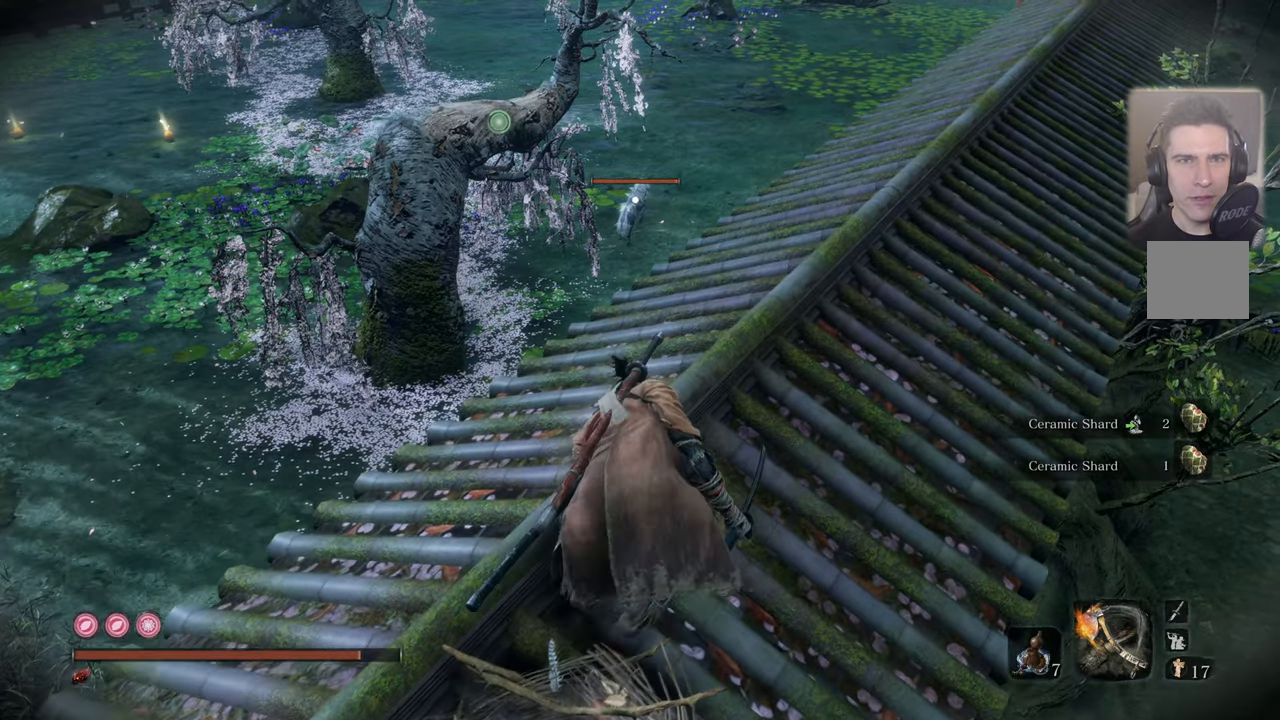
{"buttons": [], "left_stick": "up-right", "right_stick": "center", "events": []}
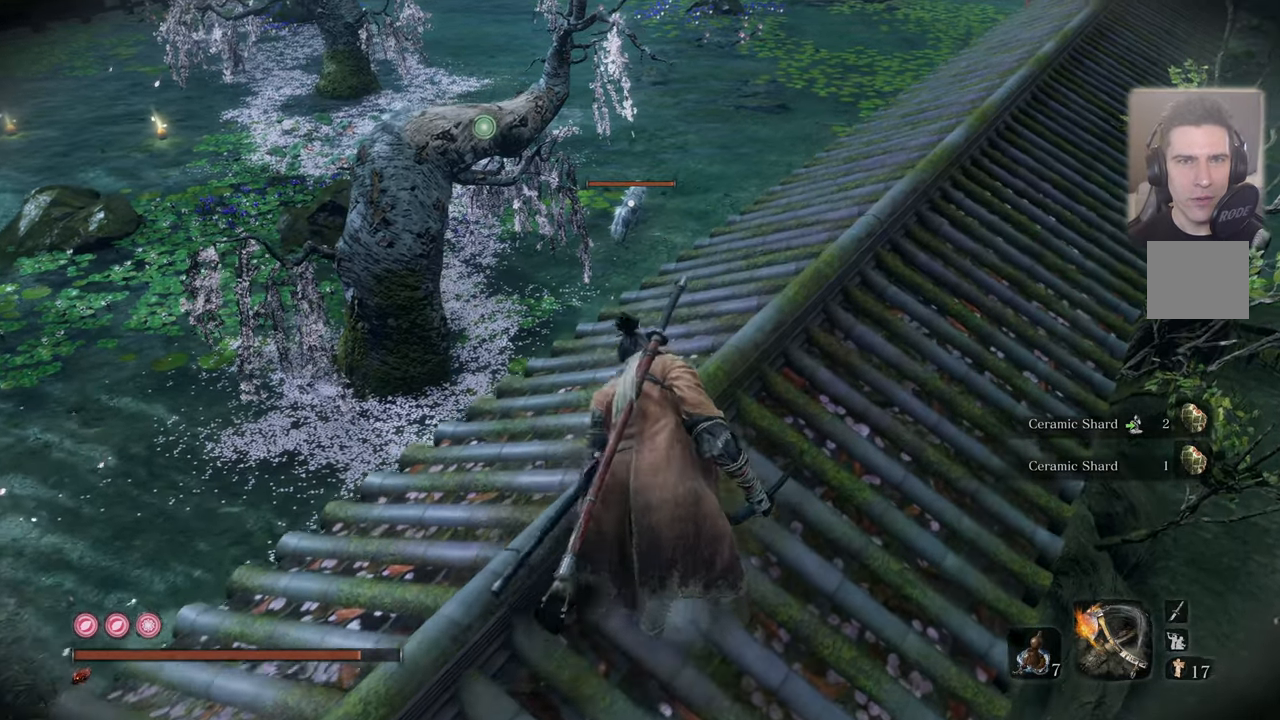
{"buttons": [], "left_stick": "up-right", "right_stick": "center", "events": []}
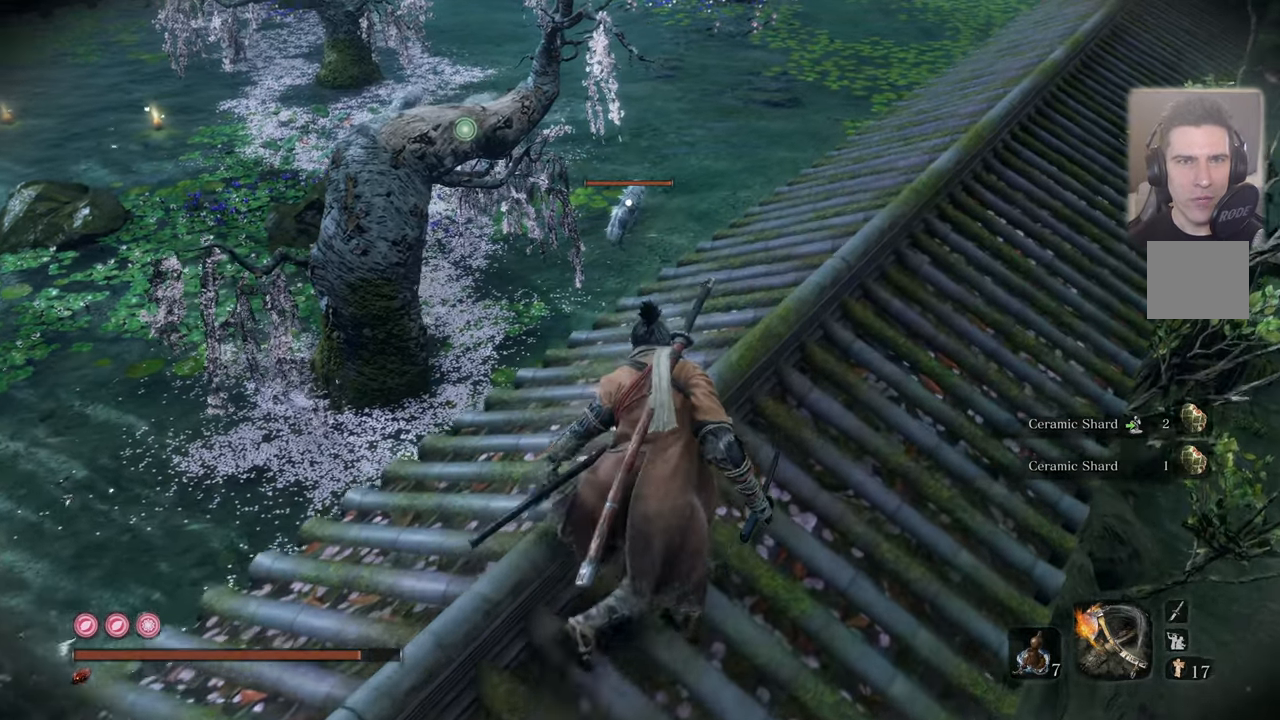
{"buttons": [], "left_stick": "up-right", "right_stick": "center", "events": []}
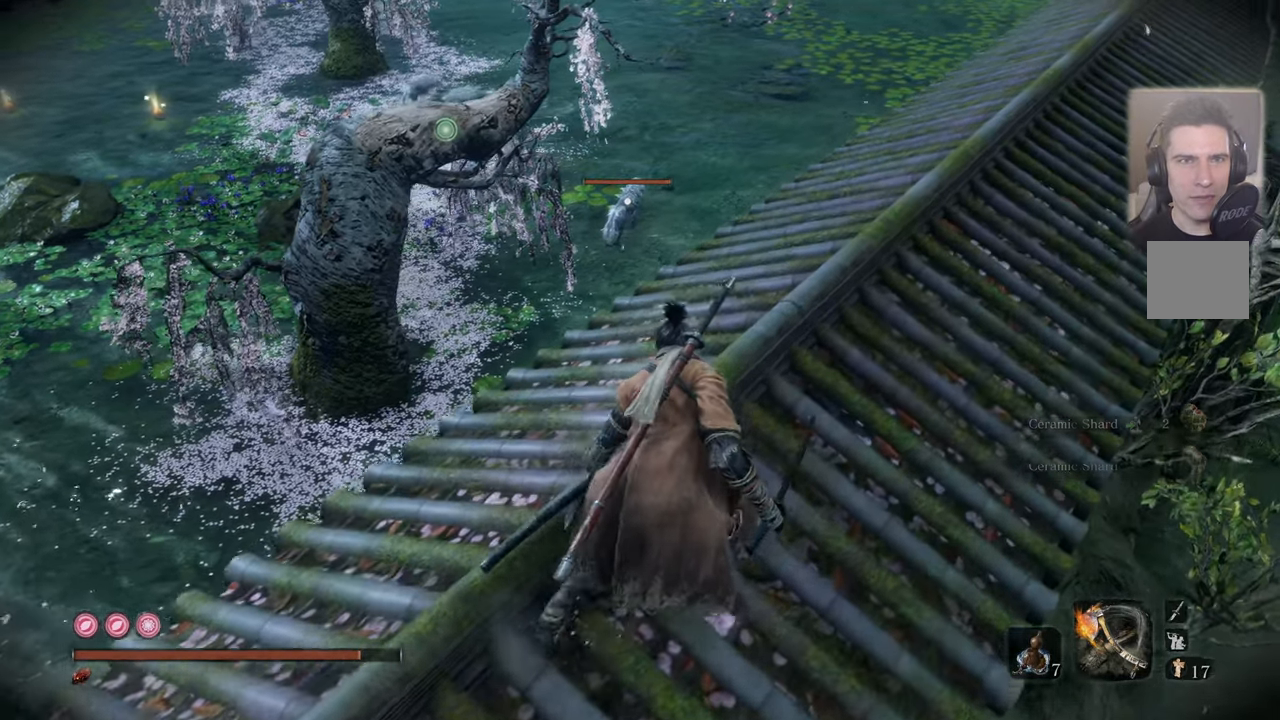
{"buttons": [], "left_stick": "up-right", "right_stick": "center", "events": []}
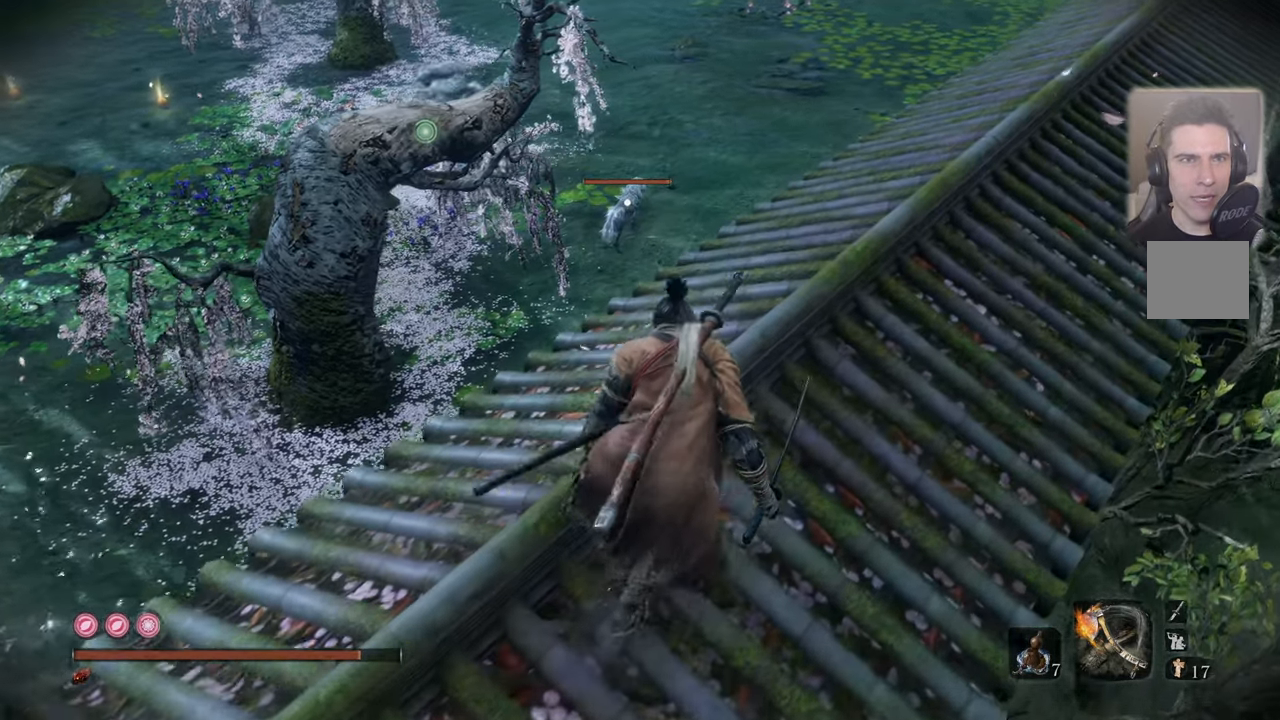
{"buttons": [], "left_stick": "up-right", "right_stick": "center", "events": []}
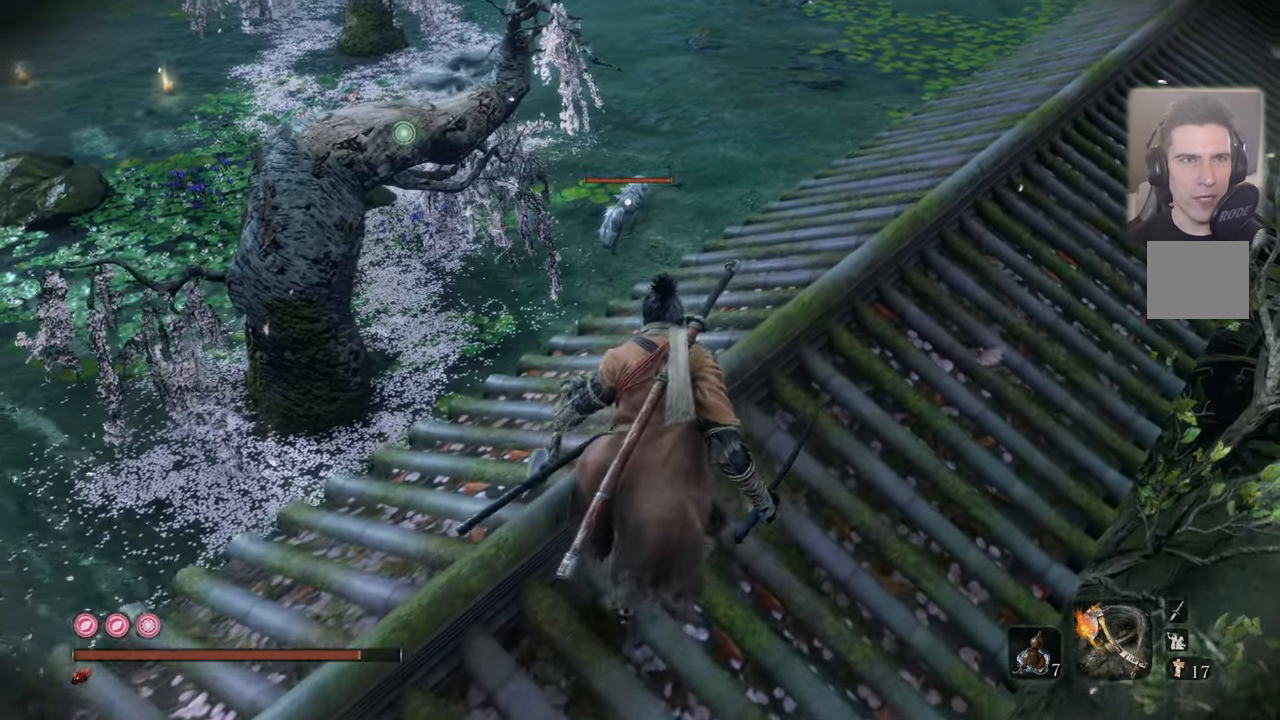
{"buttons": [], "left_stick": "up-right", "right_stick": "center", "events": []}
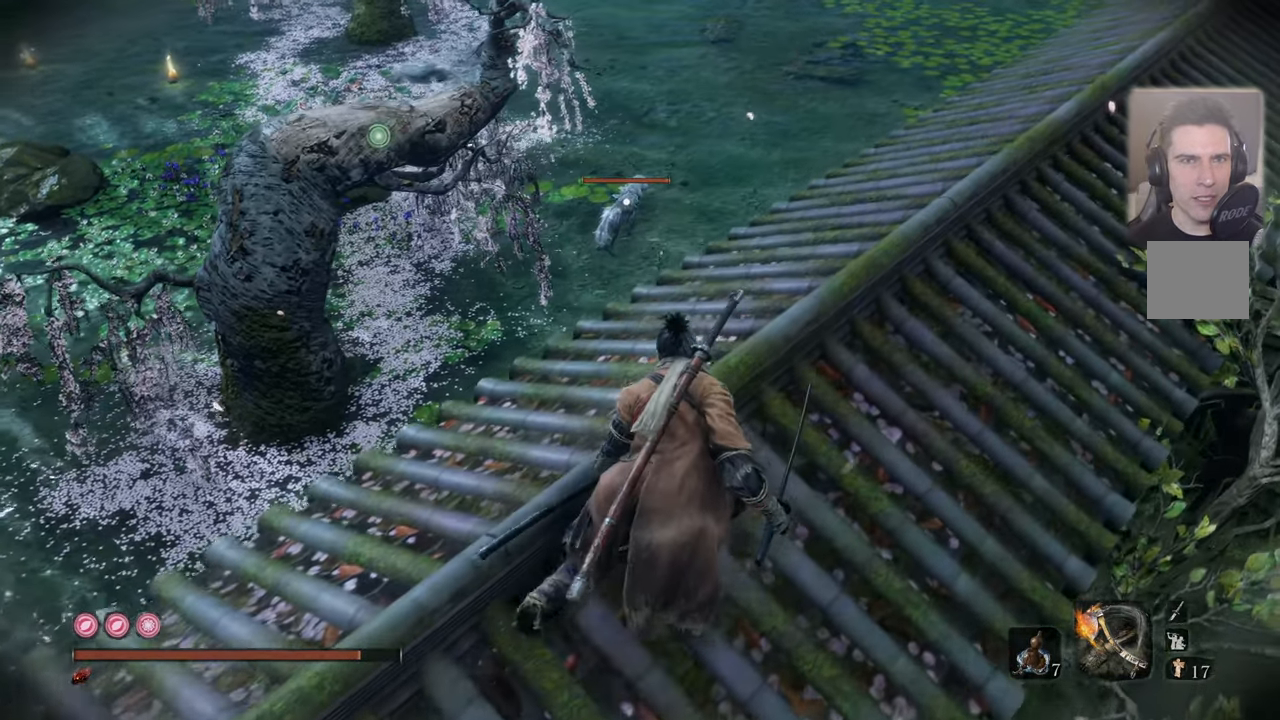
{"buttons": [], "left_stick": "up-right", "right_stick": "center", "events": []}
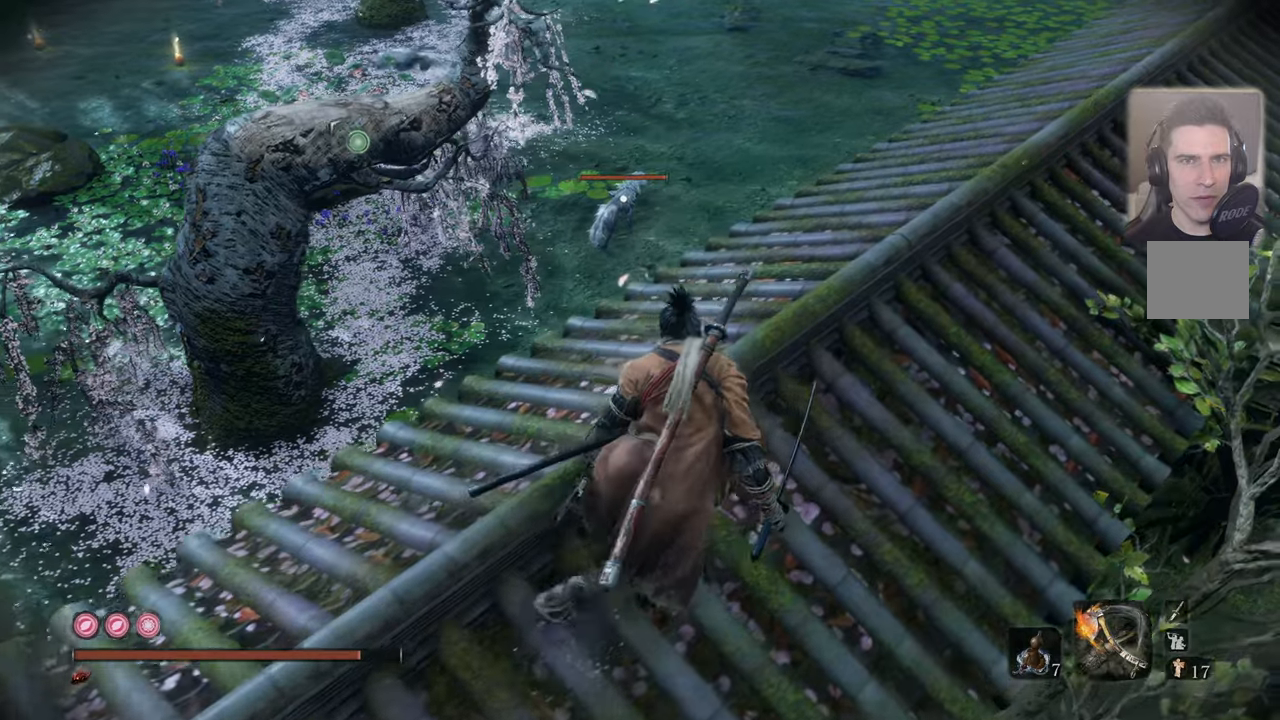
{"buttons": [], "left_stick": "up-right", "right_stick": "center", "events": []}
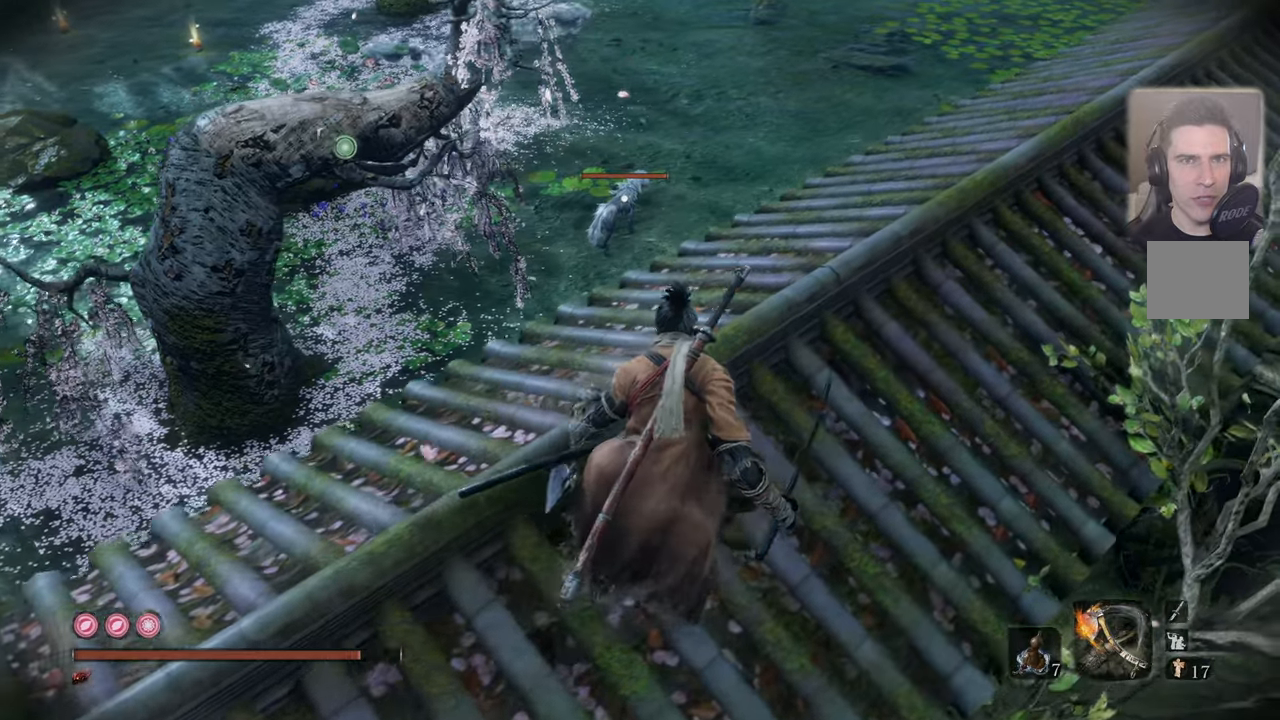
{"buttons": [], "left_stick": "up-right", "right_stick": "center", "events": []}
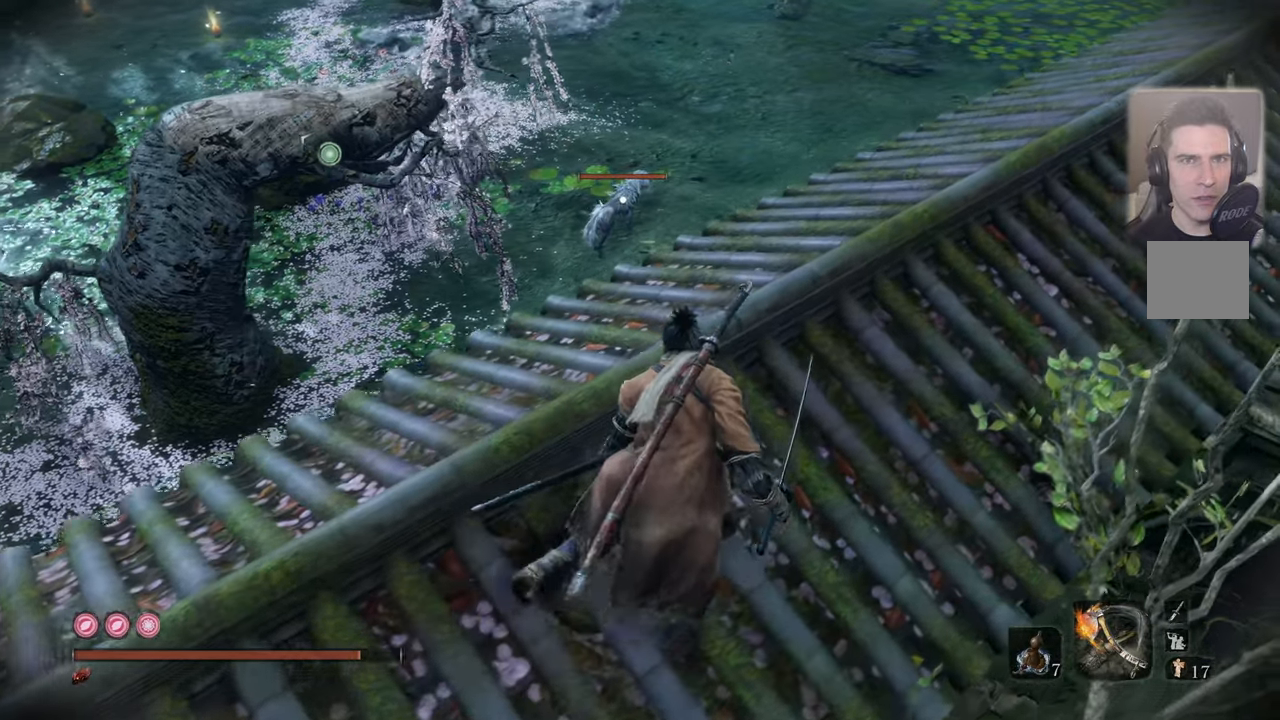
{"buttons": ["DPAD_LEFT"], "left_stick": "center", "right_stick": "center", "events": [[200, "left_stick", "center"], [483, "DPAD_LEFT", "down"]]}
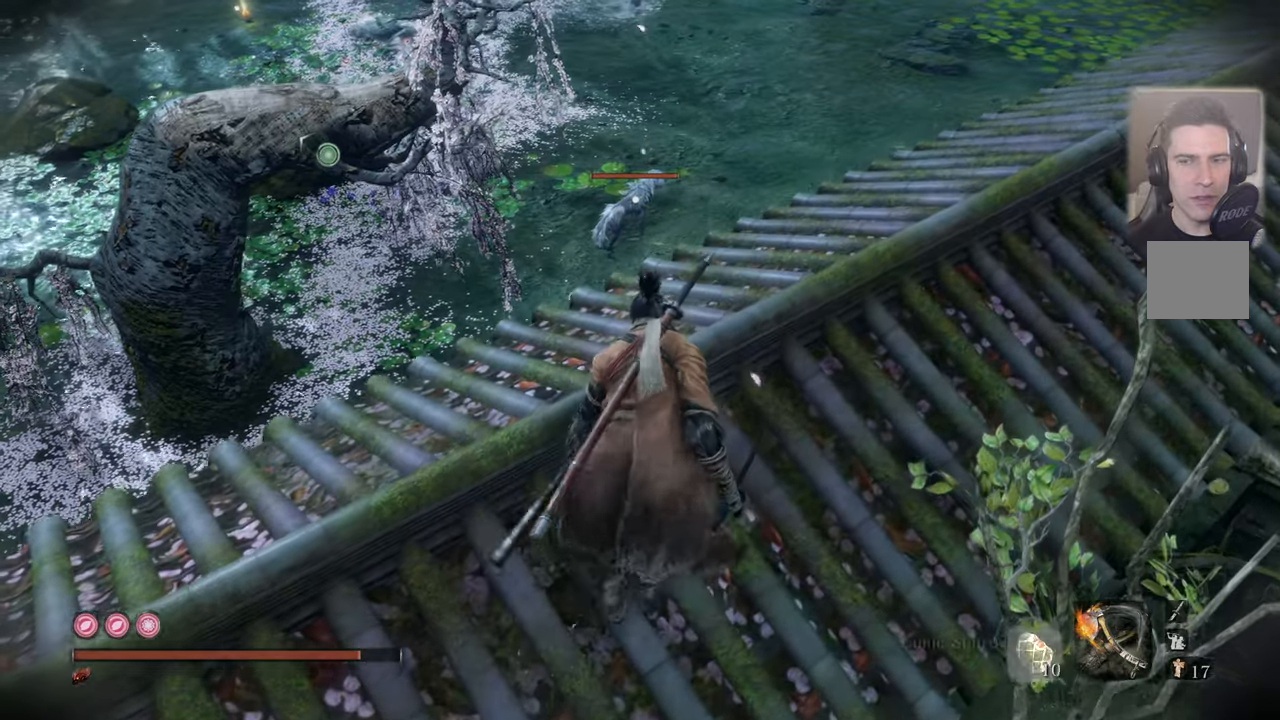
{"buttons": [], "left_stick": "center", "right_stick": "center", "events": [[50, "DPAD_LEFT", "up"]]}
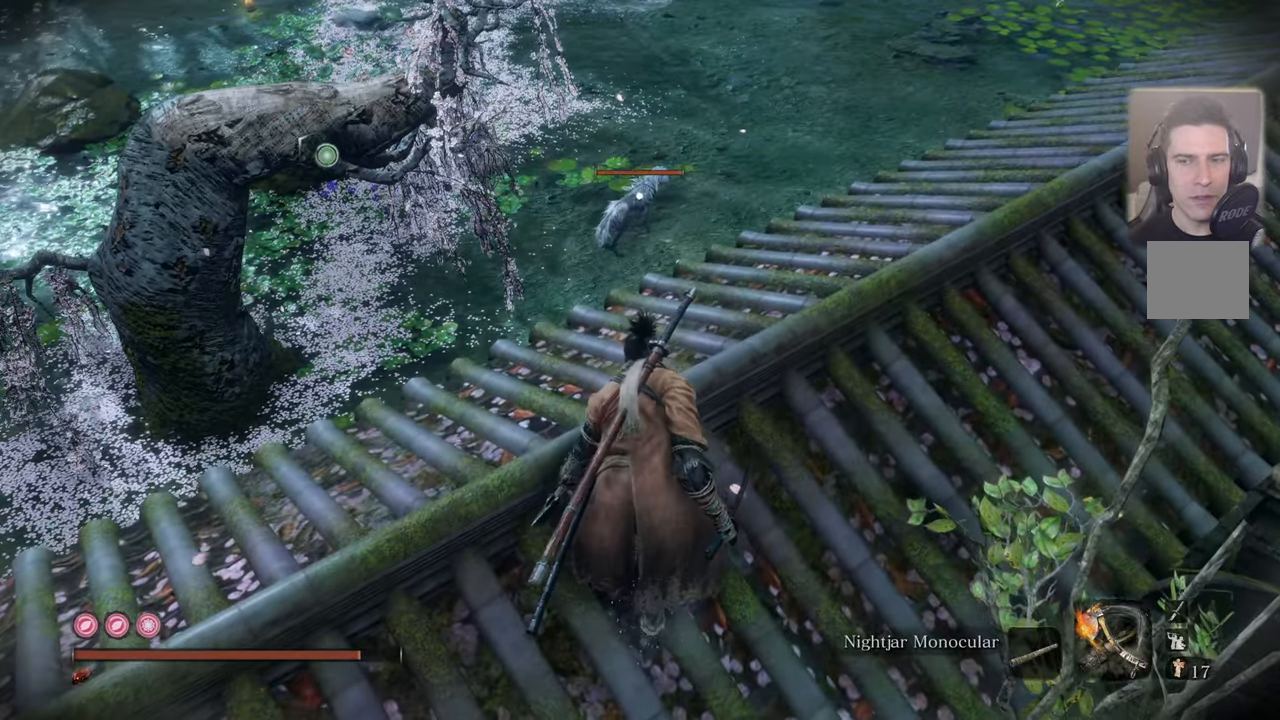
{"buttons": [], "left_stick": "center", "right_stick": "center", "events": []}
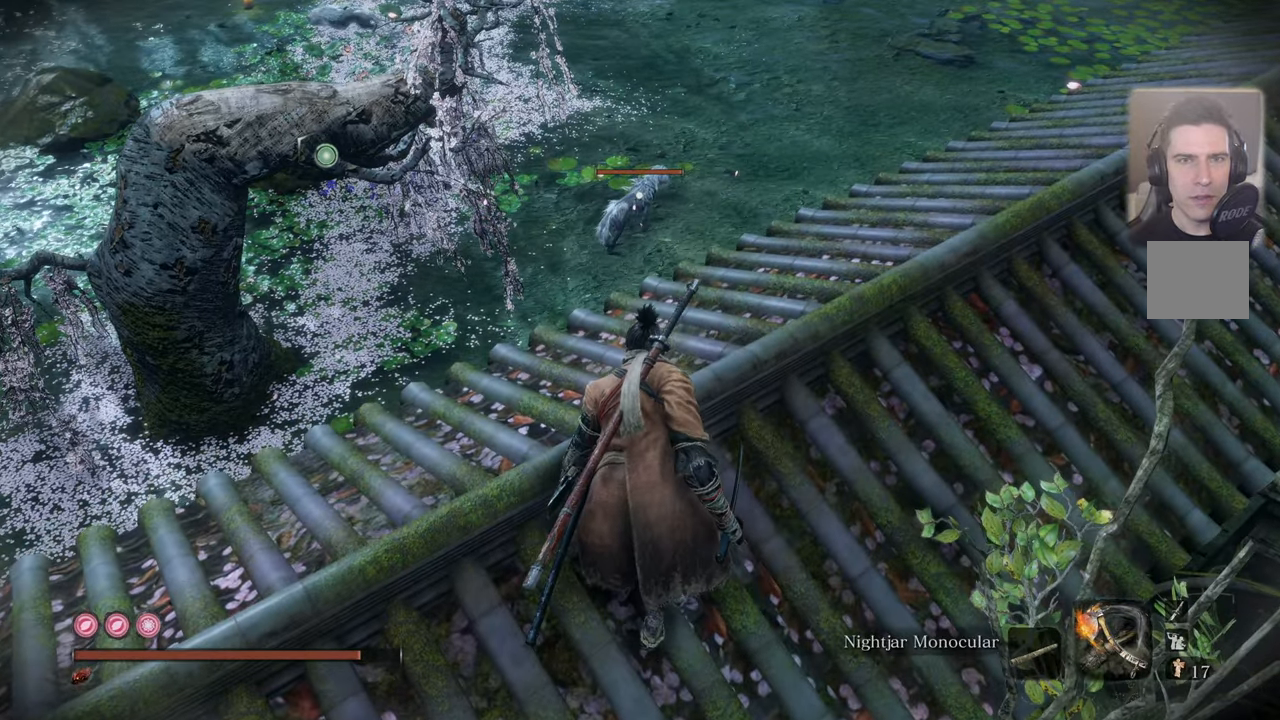
{"buttons": [], "left_stick": "center", "right_stick": "center", "events": [[100, "R3", "down"], [200, "R3", "up"], [283, "right_stick", "down"], [417, "right_stick", "center"]]}
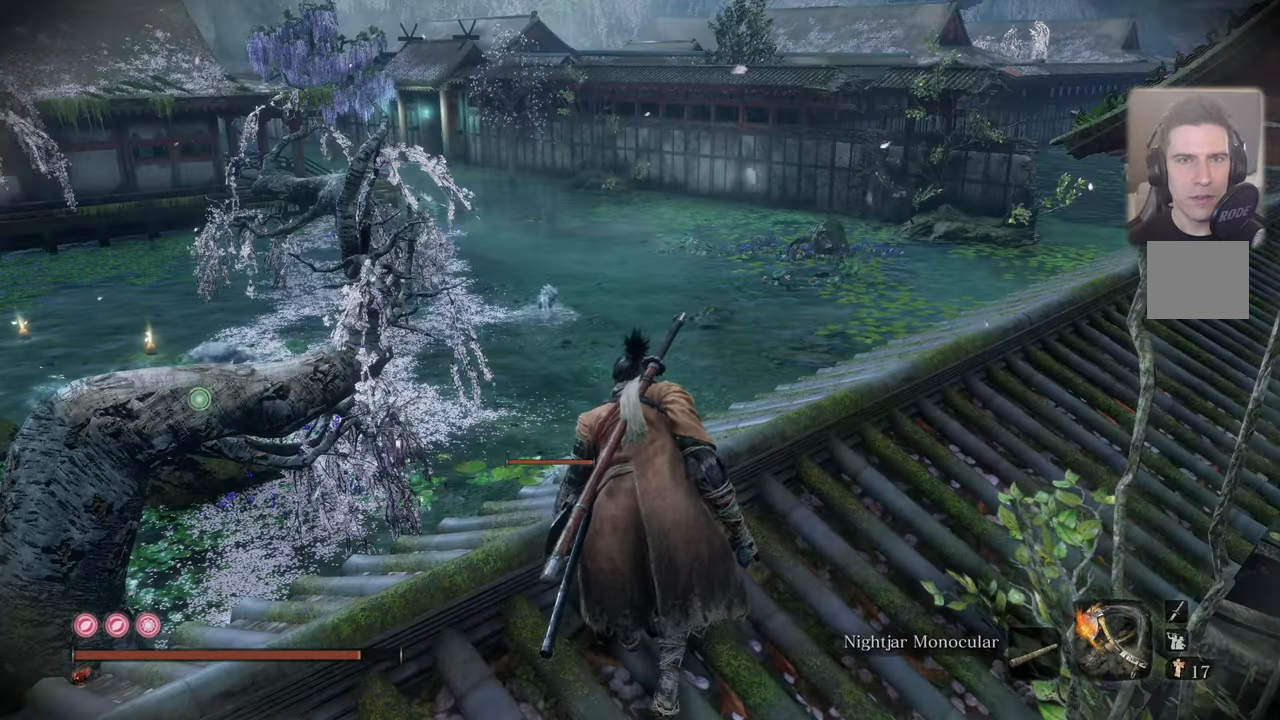
{"buttons": [], "left_stick": "center", "right_stick": "center", "events": [[417, "right_stick", "up"], [483, "right_stick", "center"]]}
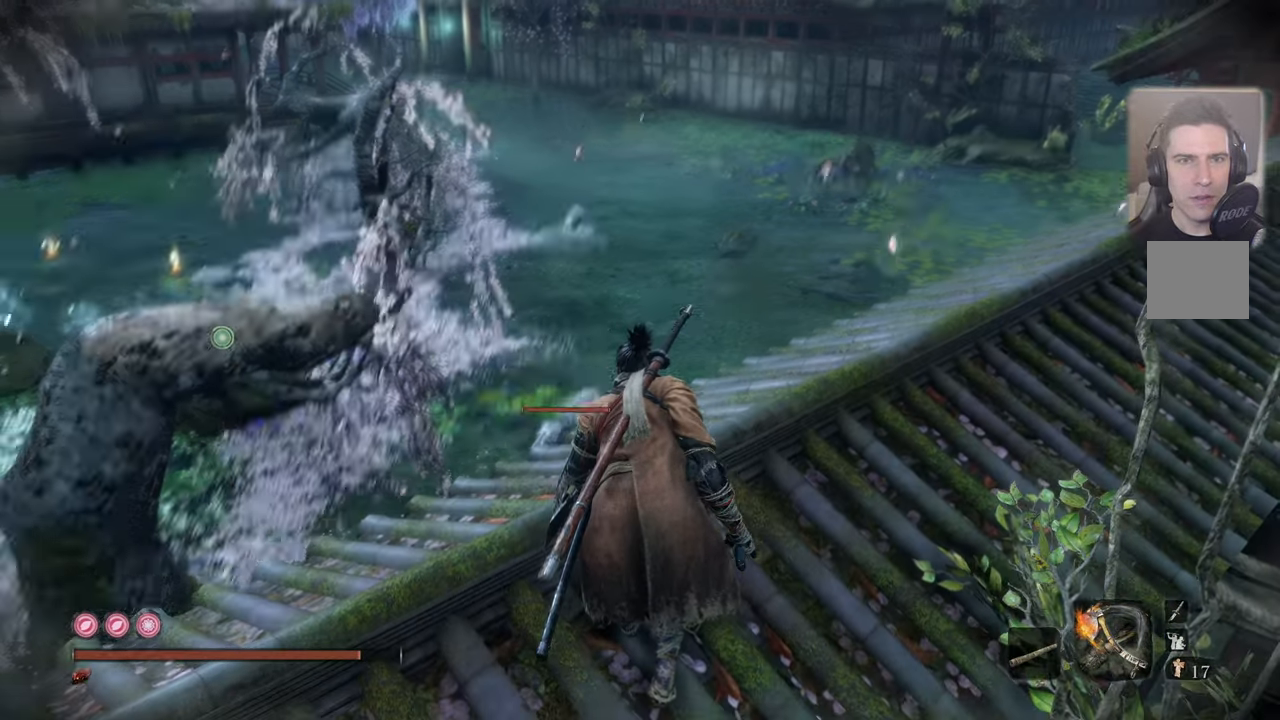
{"buttons": [], "left_stick": "center", "right_stick": "left", "events": [[67, "DPAD_UP", "down"], [133, "DPAD_UP", "up"], [383, "right_stick", "left"]]}
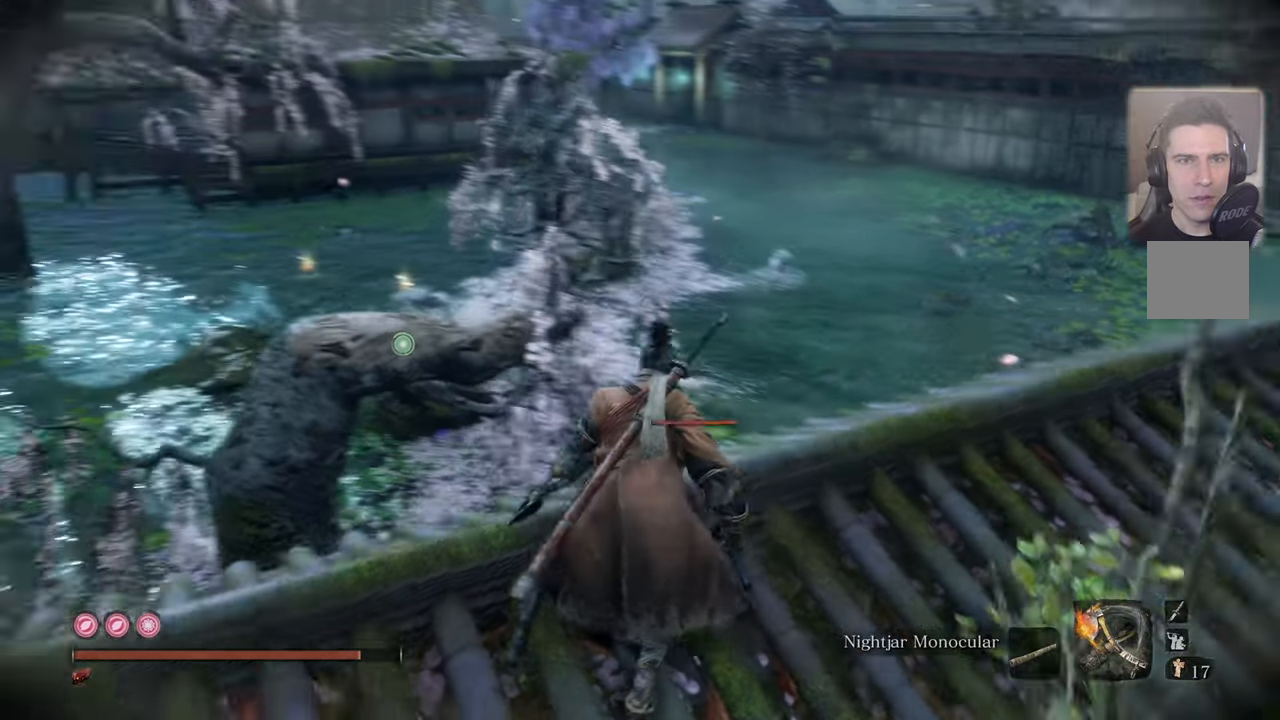
{"buttons": [], "left_stick": "center", "right_stick": "center", "events": [[100, "right_stick", "center"], [283, "right_stick", "right"], [467, "right_stick", "center"]]}
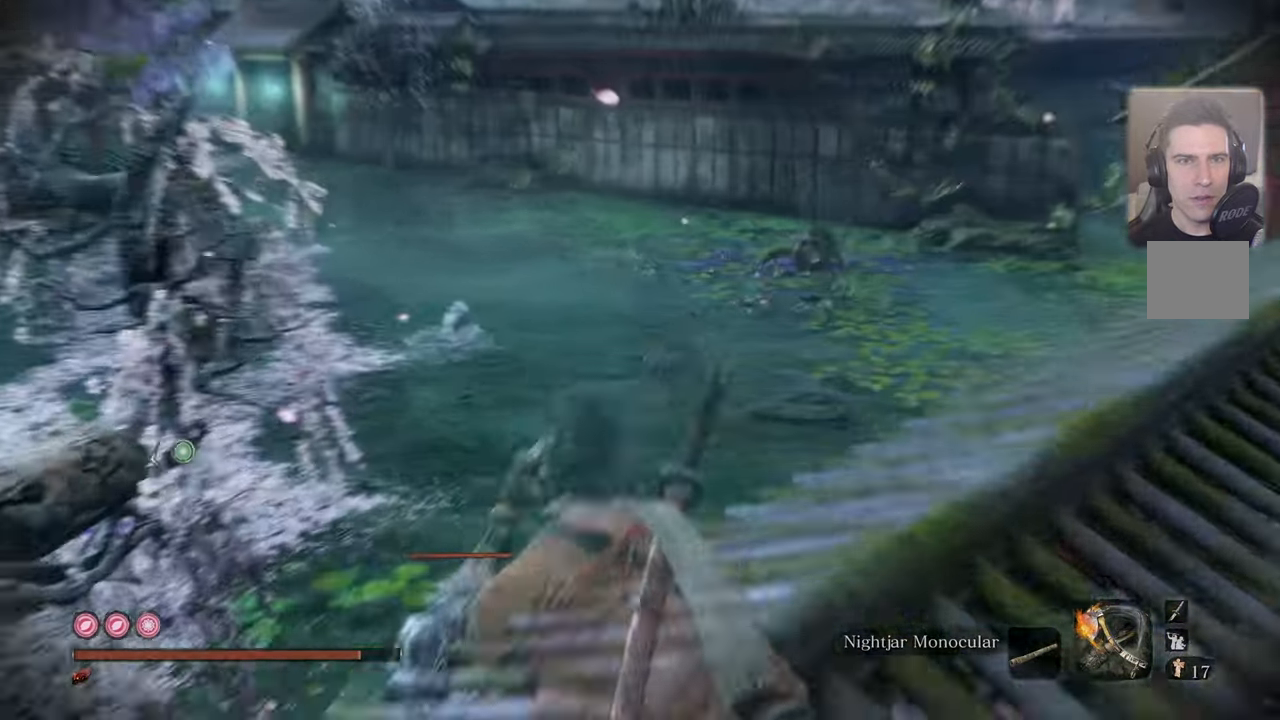
{"buttons": [], "left_stick": "center", "right_stick": "center", "events": [[167, "right_stick", "left"], [450, "right_stick", "center"]]}
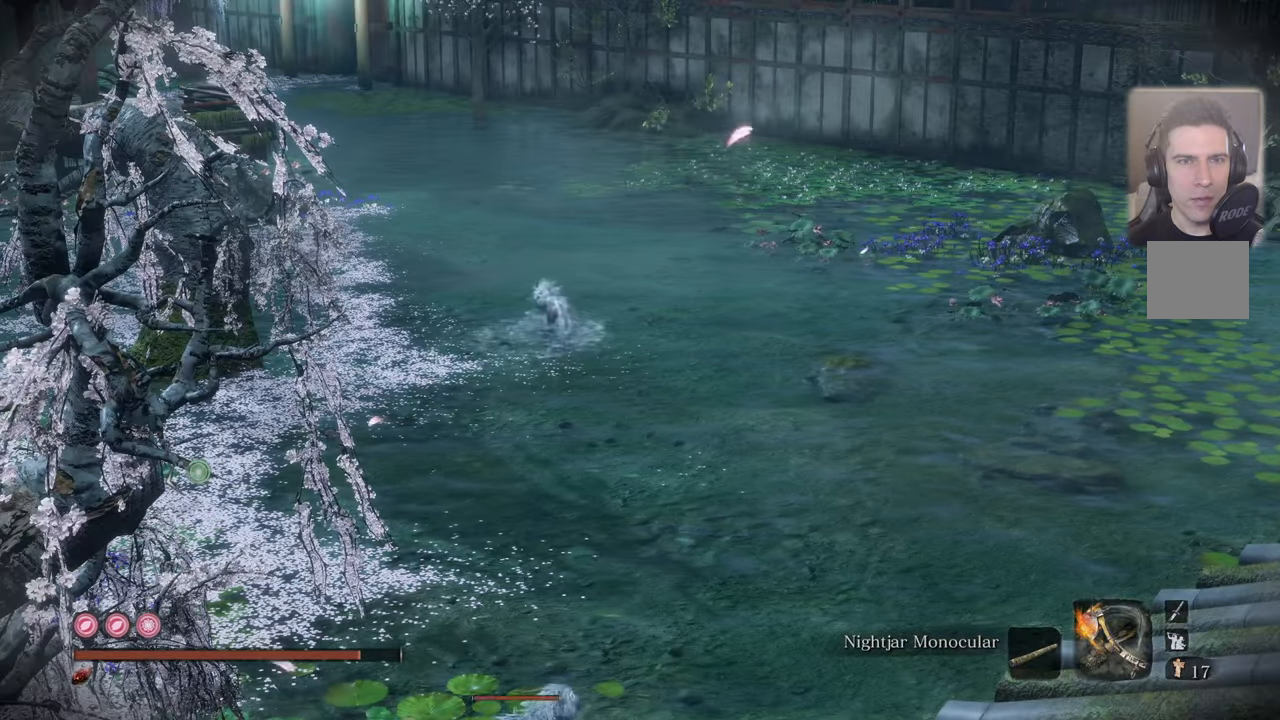
{"buttons": [], "left_stick": "center", "right_stick": "left", "events": [[200, "right_stick", "left"], [350, "right_stick", "center"], [500, "right_stick", "left"]]}
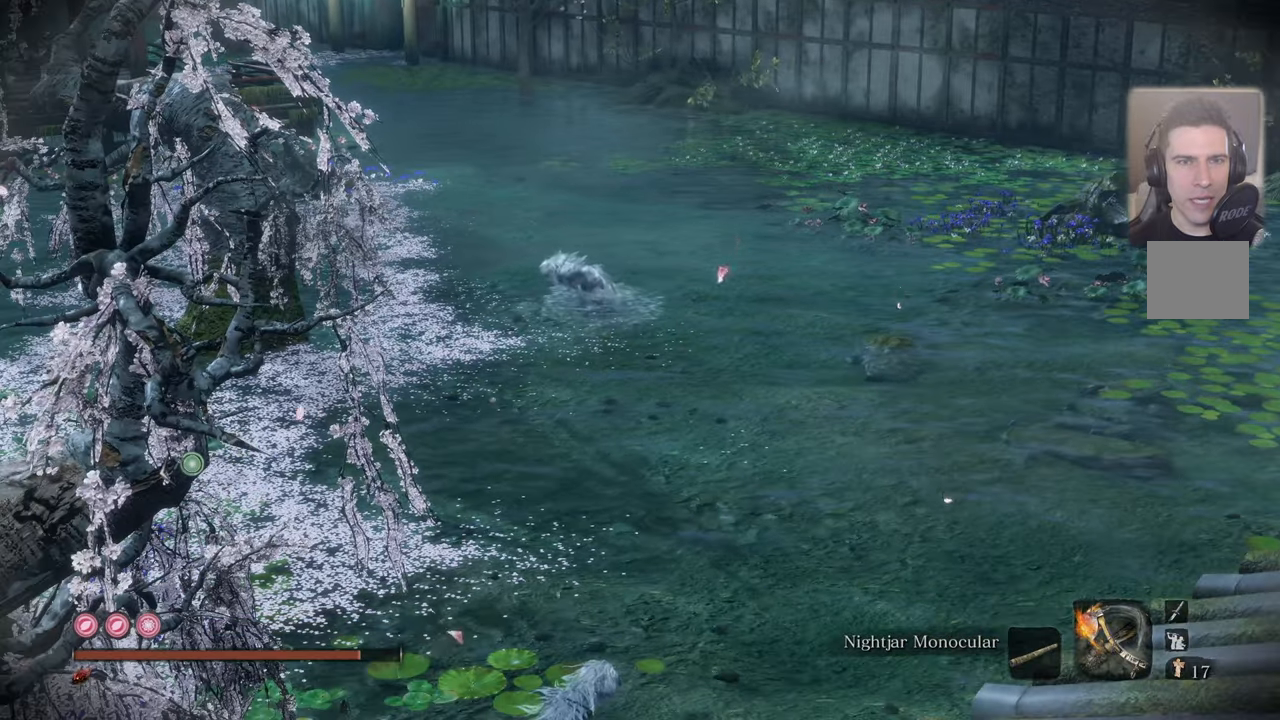
{"buttons": [], "left_stick": "center", "right_stick": "center", "events": [[167, "right_stick", "center"]]}
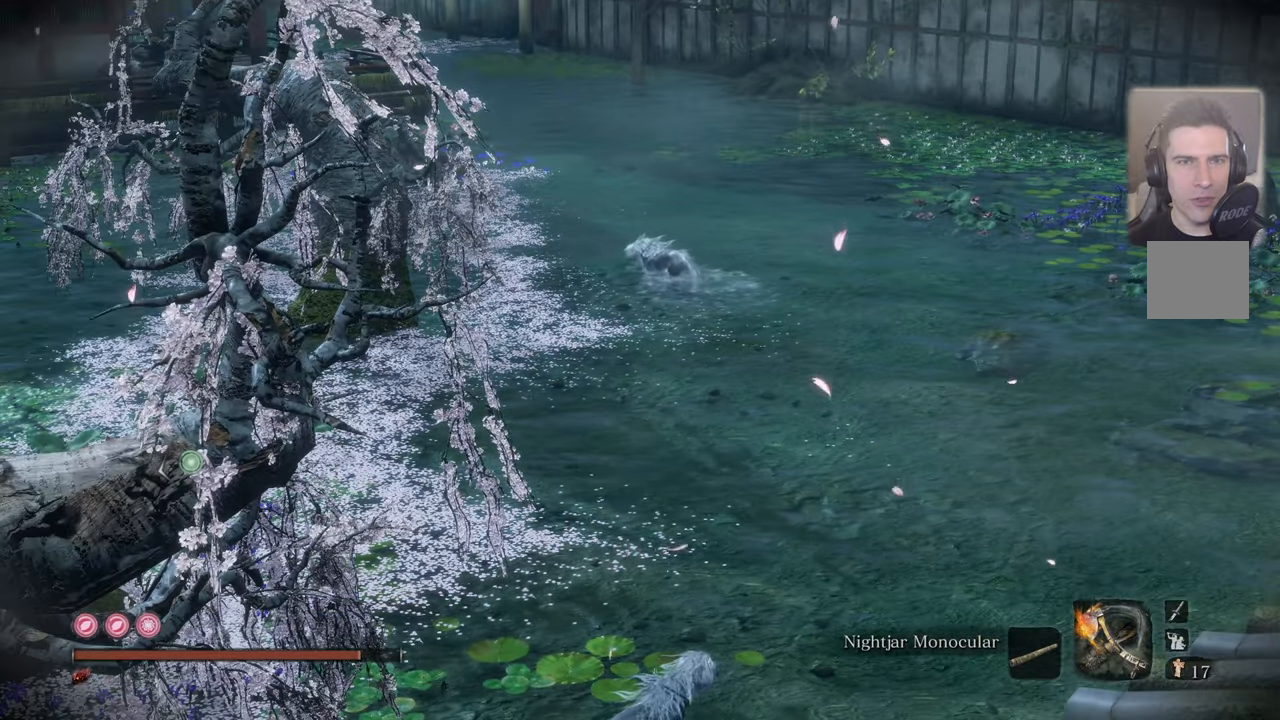
{"buttons": [], "left_stick": "center", "right_stick": "up-left", "events": [[17, "right_stick", "left"], [67, "right_stick", "up-left"]]}
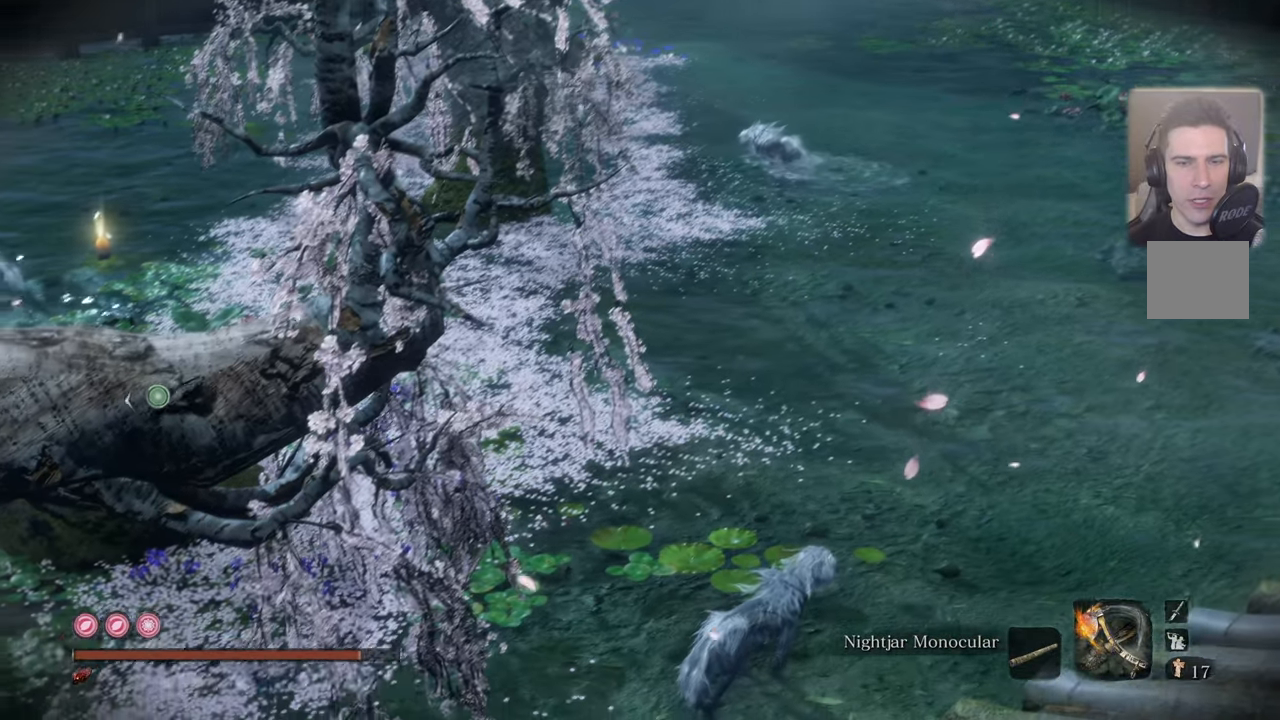
{"buttons": [], "left_stick": "center", "right_stick": "left", "events": [[67, "right_stick", "center"], [350, "right_stick", "left"]]}
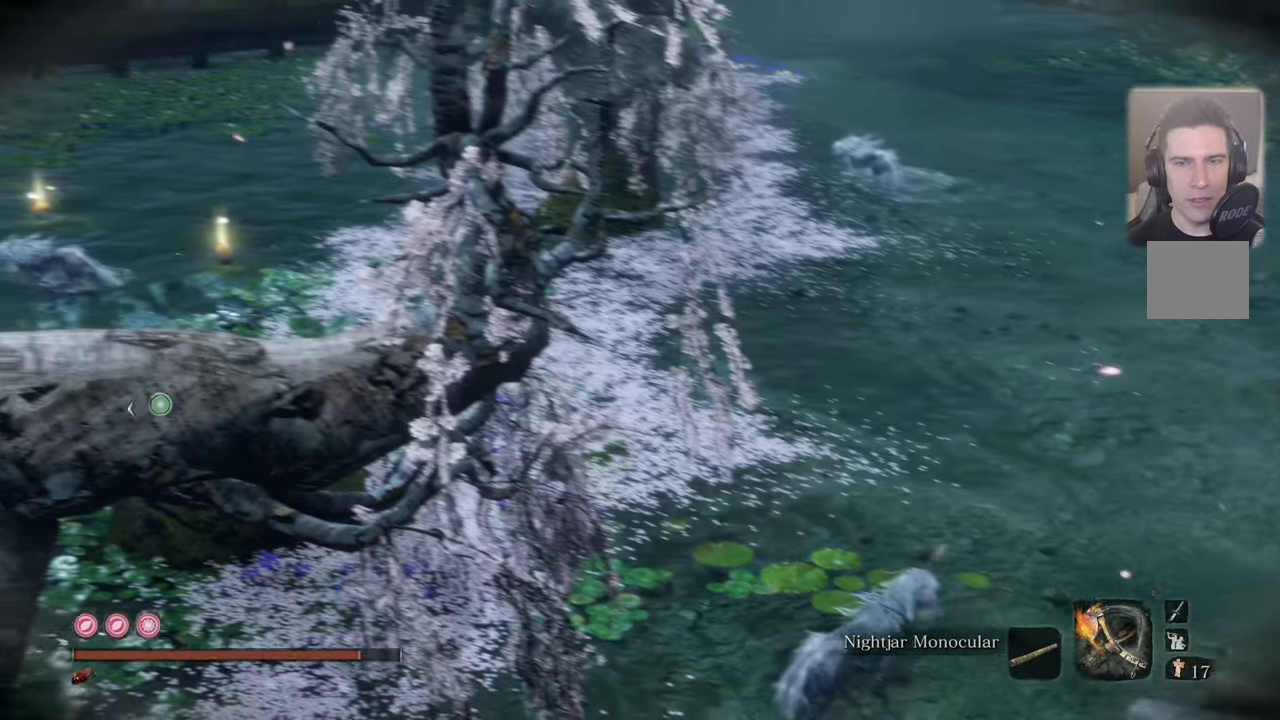
{"buttons": [], "left_stick": "center", "right_stick": "center", "events": [[384, "right_stick", "center"]]}